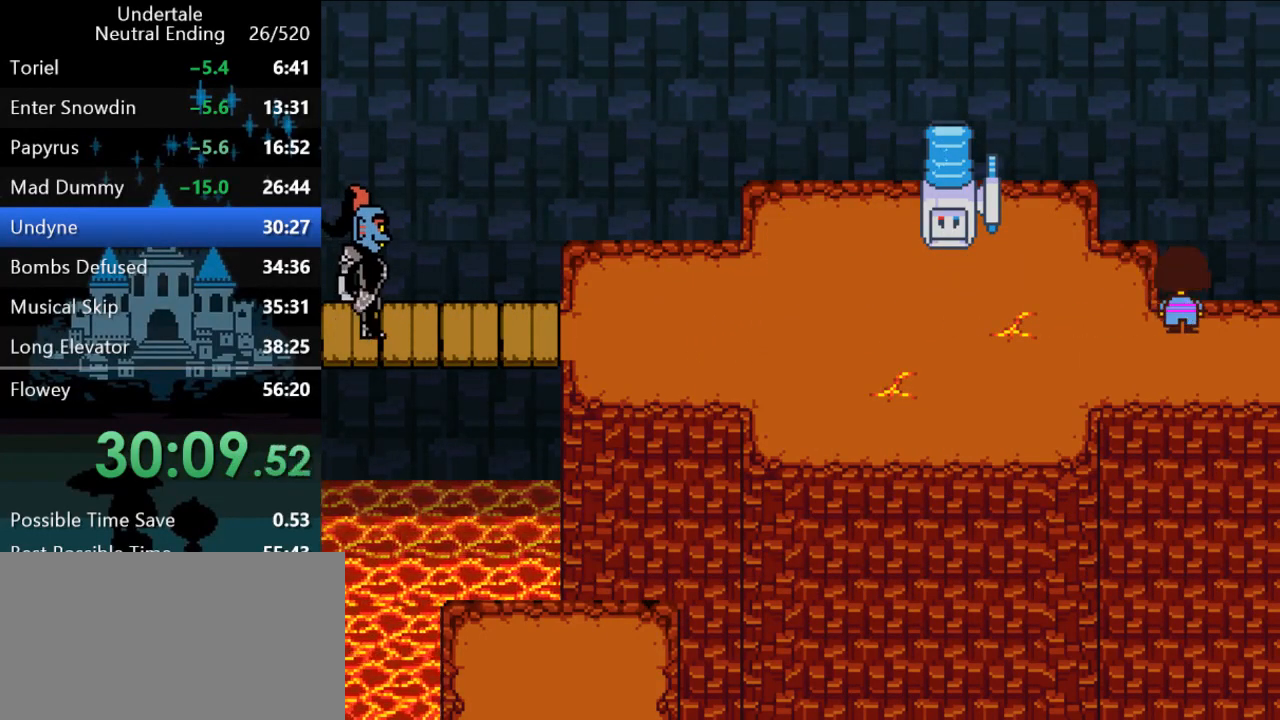
Gameplay with keyboard; each line is a JSON object with the keys held at the frame after it. "events" lists presses ("down") and releases ("up") of "c", "ctrl", "down", "left", "return", "right", "shift", "up", "x" and "z" between this image and that frame as [ms after this image, input, new state], when the widget could be followed in between. No other keys are recorded. Mouse input is not recorded.
{"keys": ["right", "up", "z"], "events": [[67, "c", "down"], [100, "c", "up"], [167, "right", "down"], [167, "z", "down"], [200, "z", "up"], [250, "z", "down"], [283, "z", "up"], [317, "z", "down"], [383, "z", "up"], [417, "z", "down"], [450, "z", "up"], [483, "z", "down"]]}
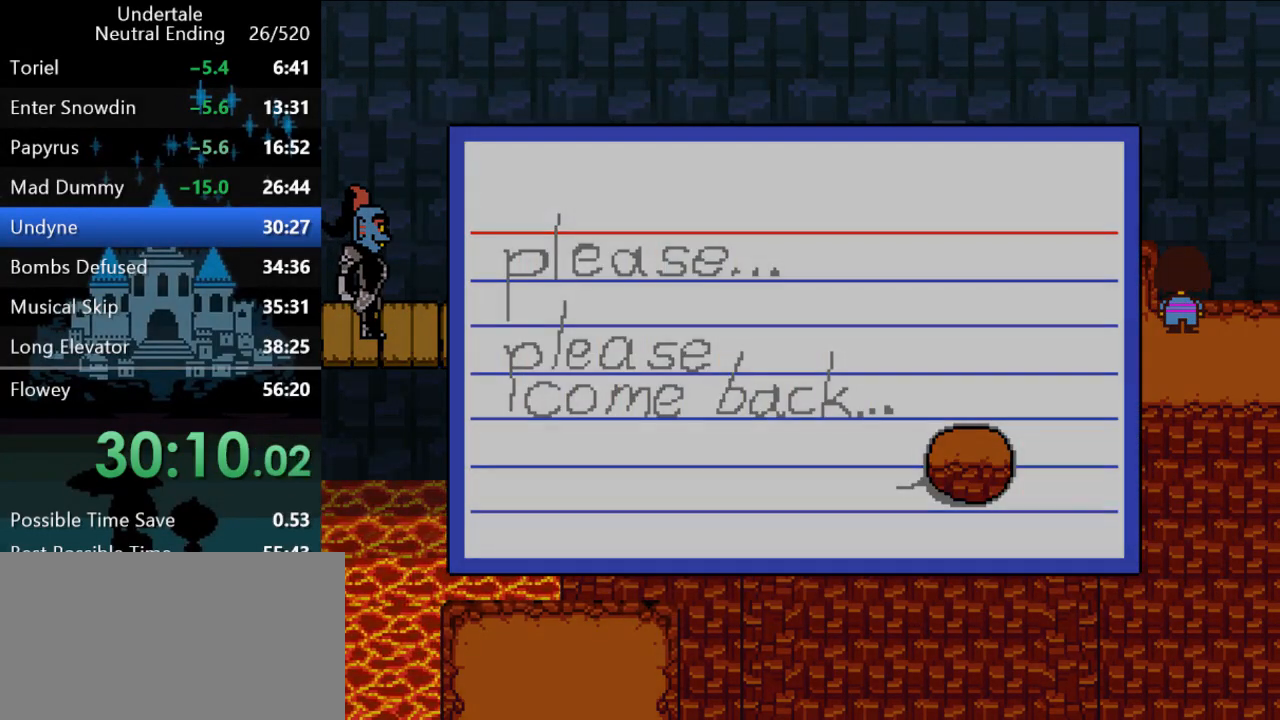
{"keys": ["right"], "events": [[17, "right", "up"], [17, "up", "up"], [17, "z", "up"], [83, "z", "down"], [117, "z", "up"], [183, "z", "down"], [217, "z", "up"], [250, "z", "down"], [283, "right", "down"], [283, "z", "up"]]}
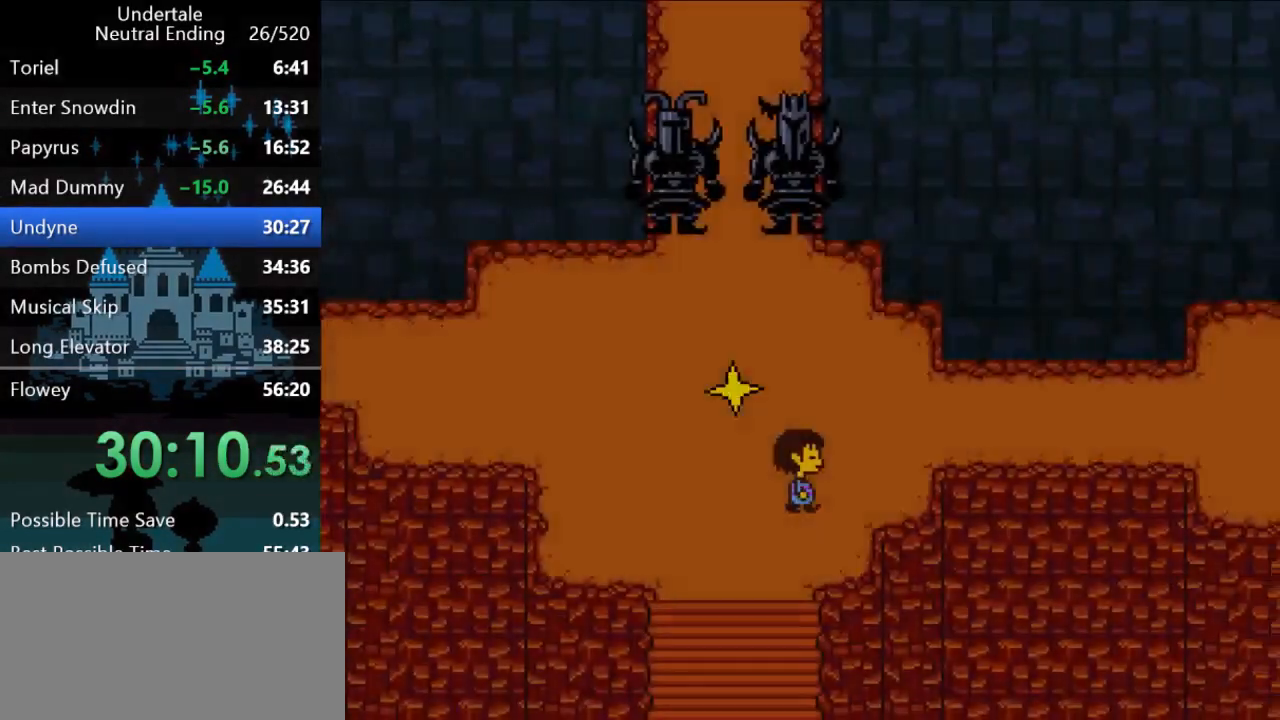
{"keys": ["right"], "events": [[117, "up", "down"], [367, "up", "up"]]}
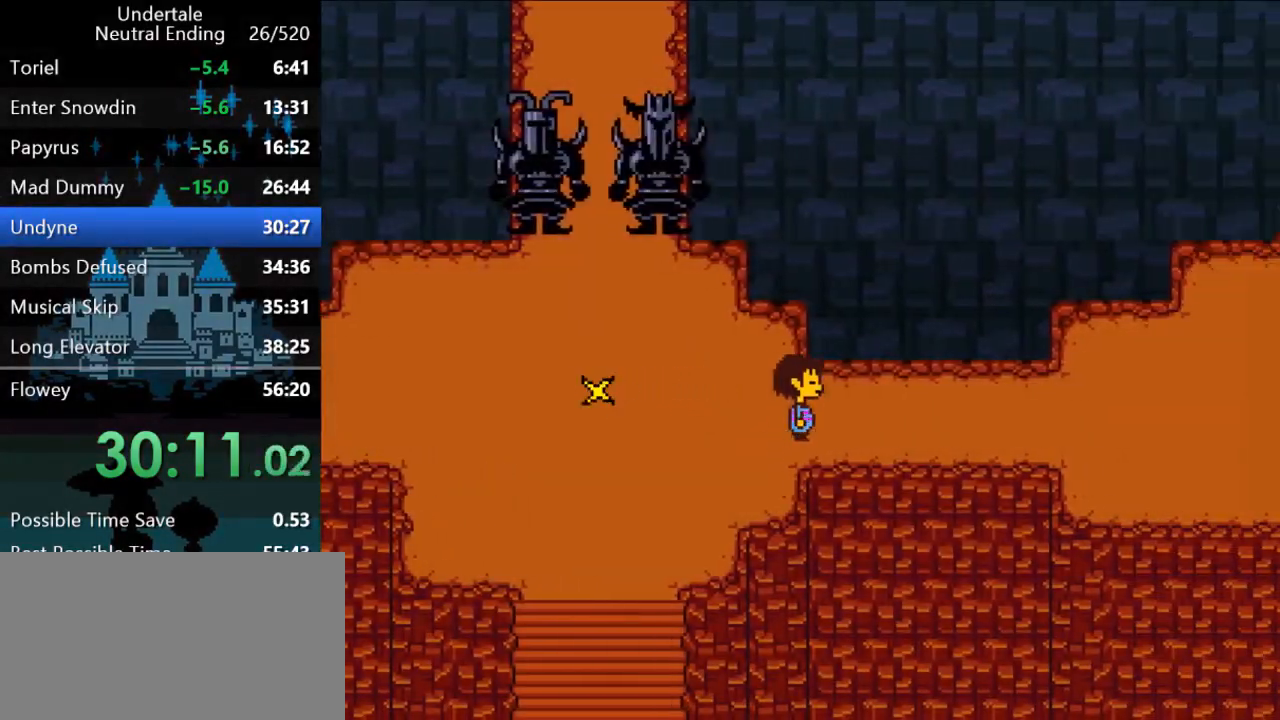
{"keys": ["right"], "events": []}
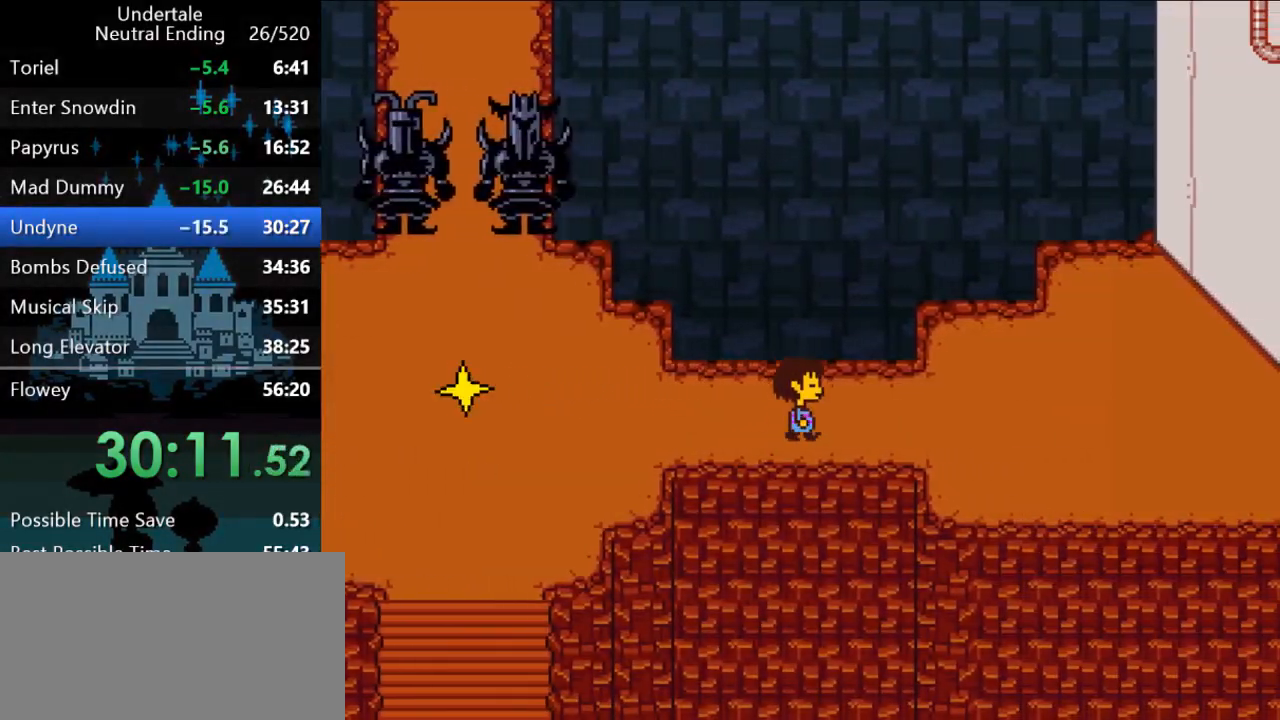
{"keys": ["right"], "events": []}
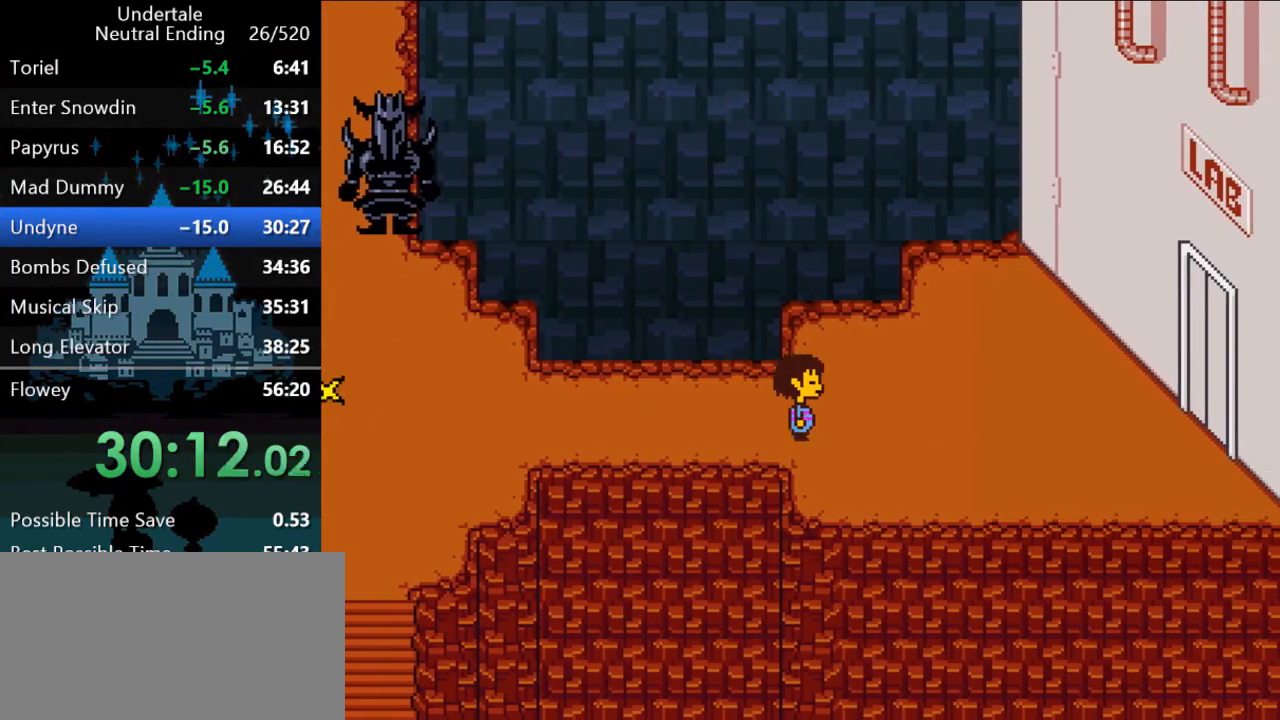
{"keys": ["right"], "events": []}
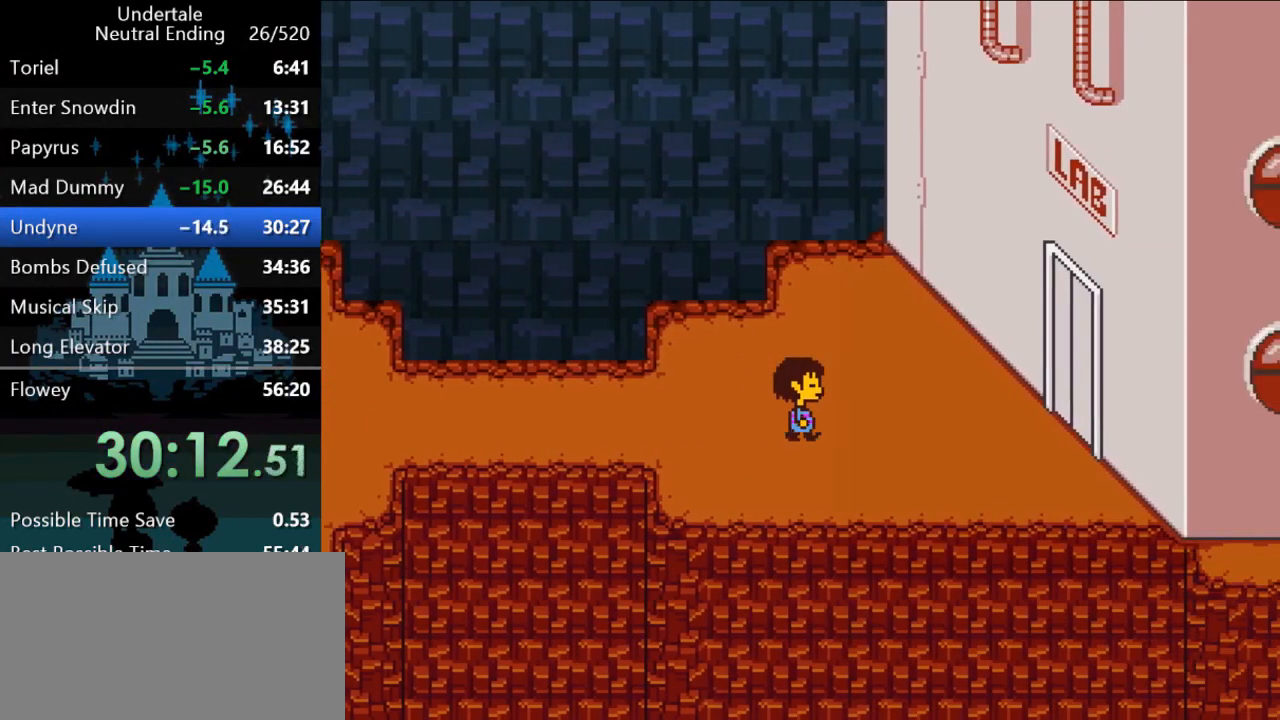
{"keys": ["right"], "events": []}
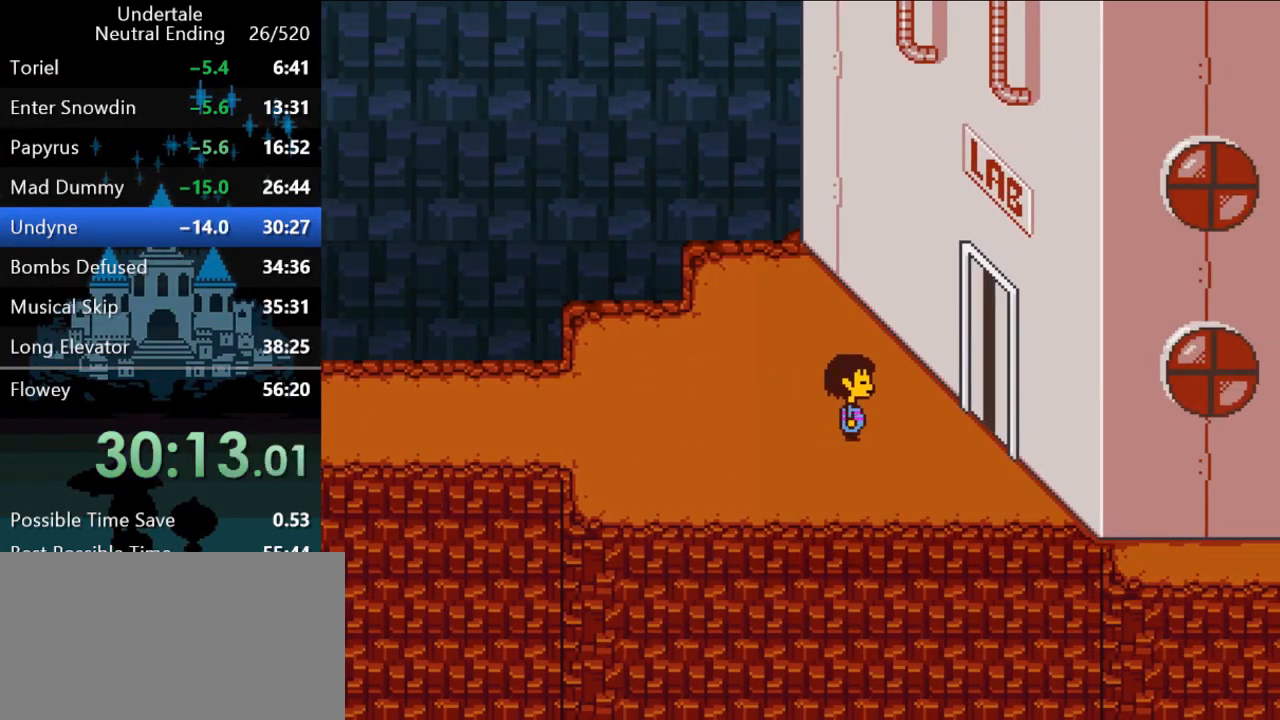
{"keys": ["right"], "events": []}
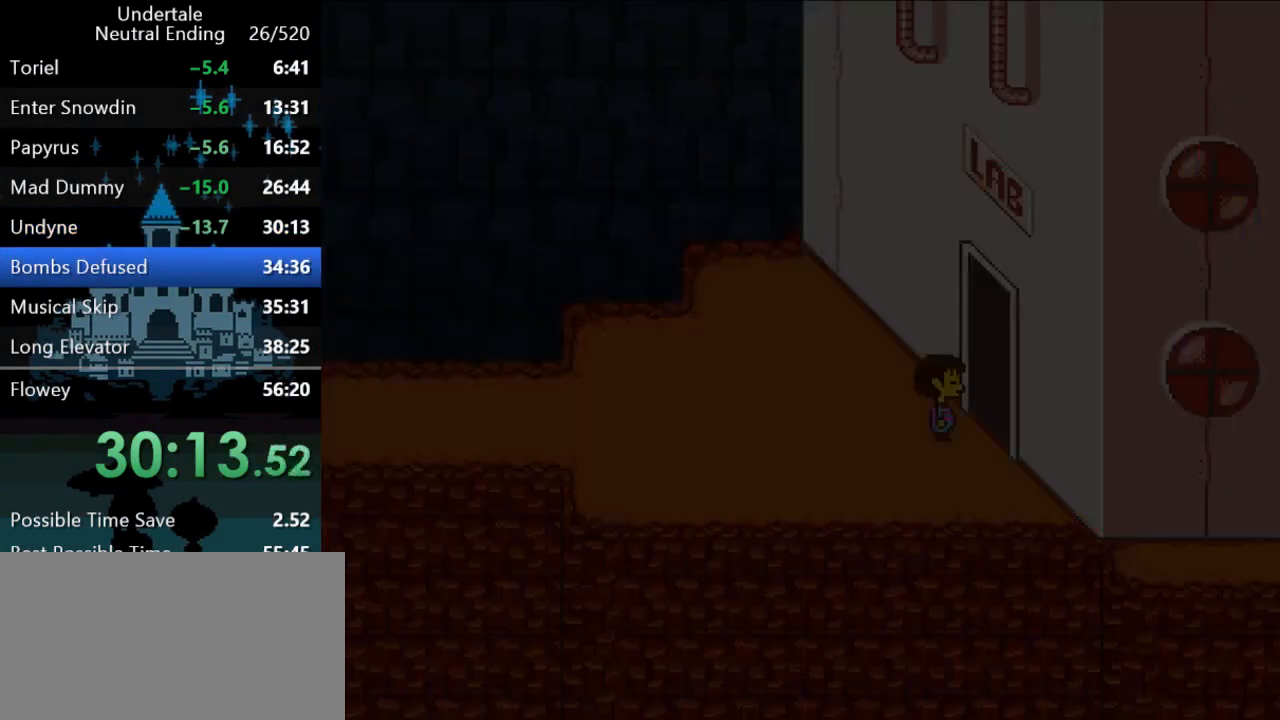
{"keys": ["right"], "events": []}
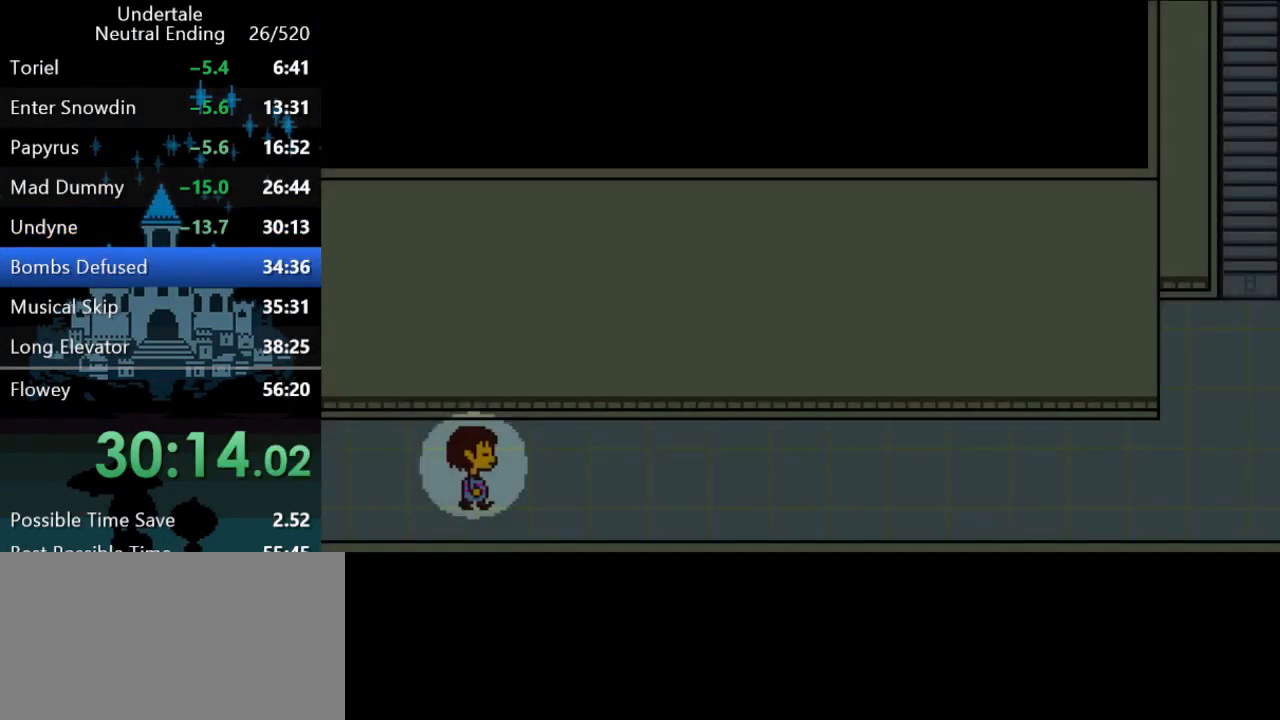
{"keys": ["down", "right", "up"], "events": [[200, "up", "down"], [483, "down", "down"]]}
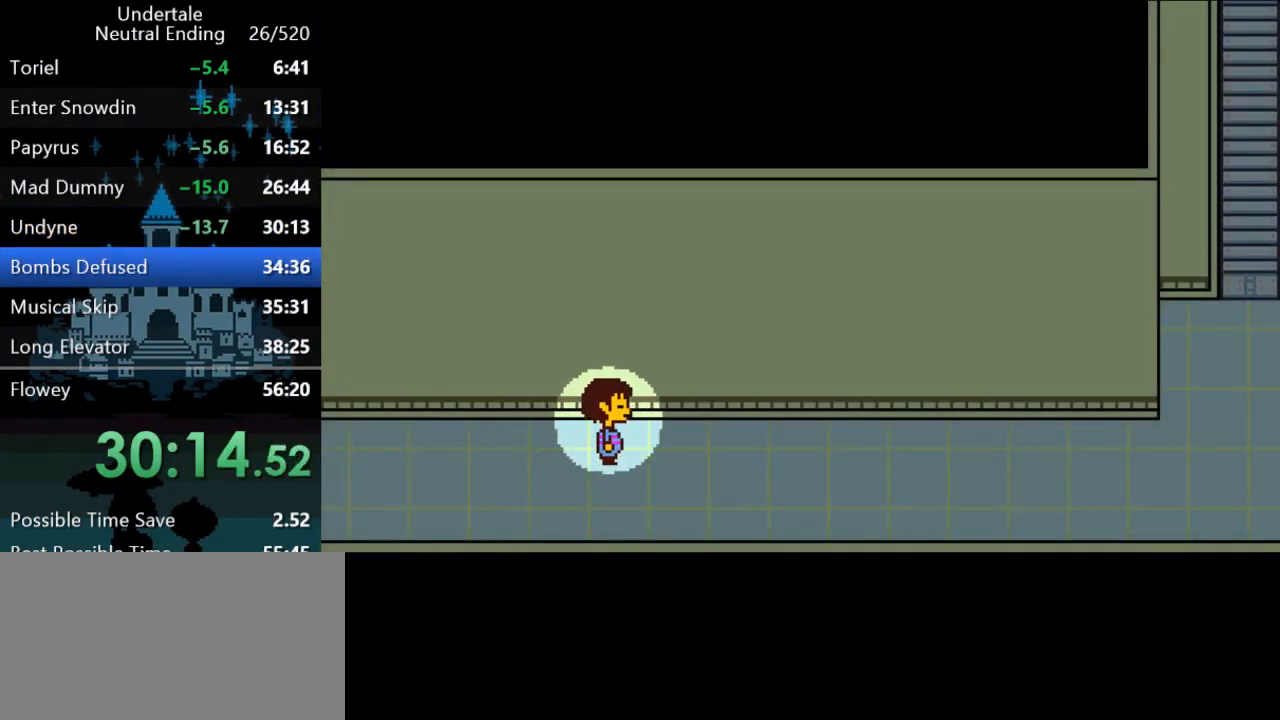
{"keys": ["down", "right", "up"], "events": [[117, "down", "up"], [183, "down", "down"], [250, "down", "up"], [317, "down", "down"], [417, "down", "up"], [483, "down", "down"]]}
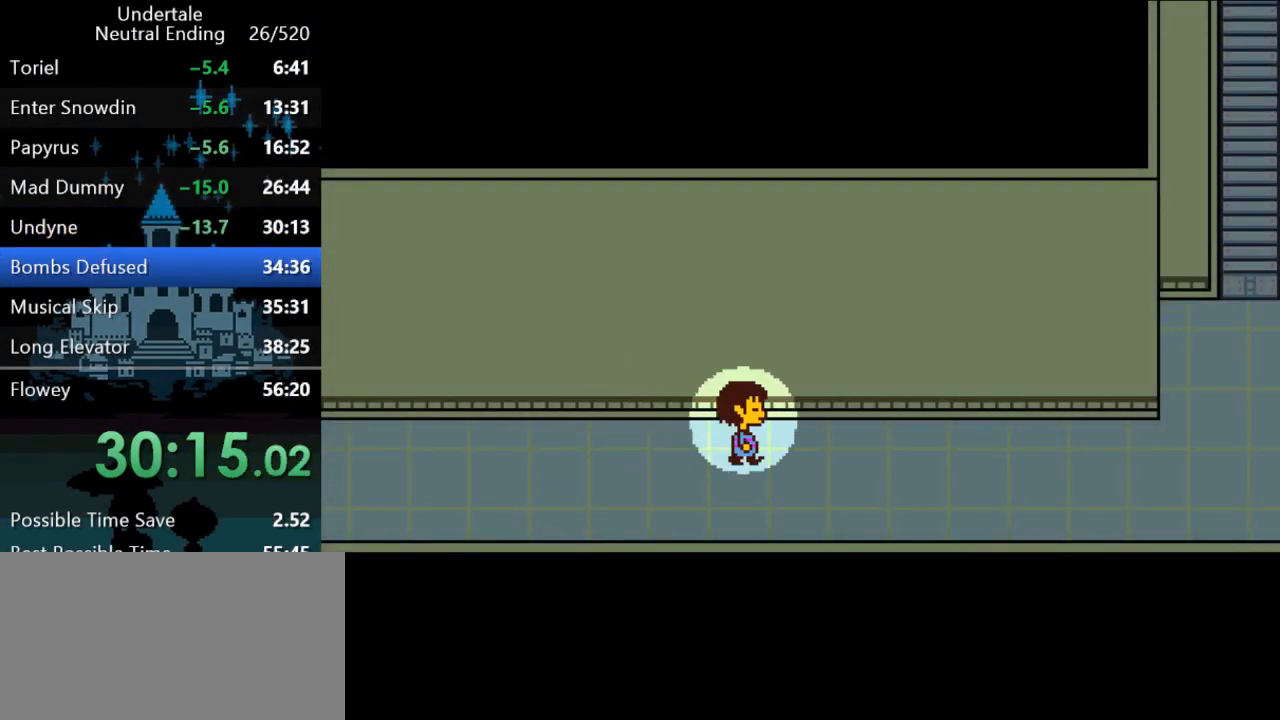
{"keys": ["right", "up"], "events": [[83, "down", "up"], [150, "down", "down"], [283, "down", "up"], [367, "down", "down"], [467, "down", "up"]]}
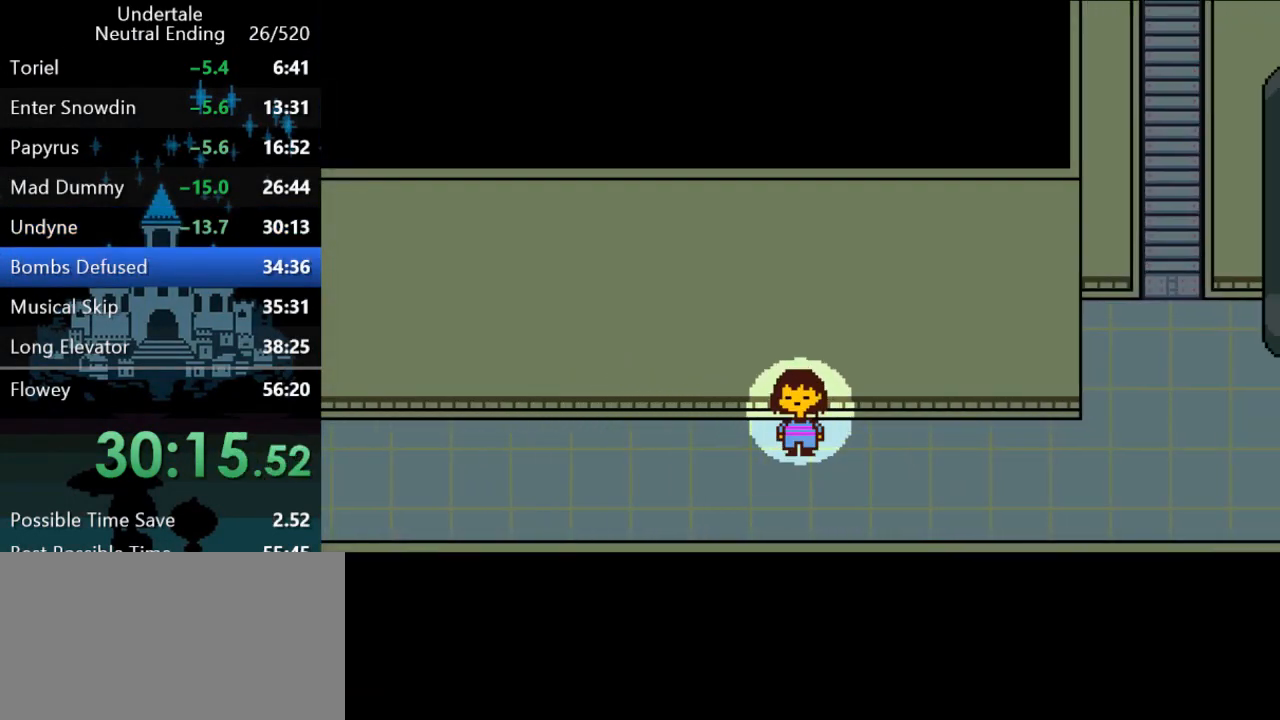
{"keys": ["right"], "events": [[67, "down", "down"], [200, "down", "up"], [367, "up", "up"]]}
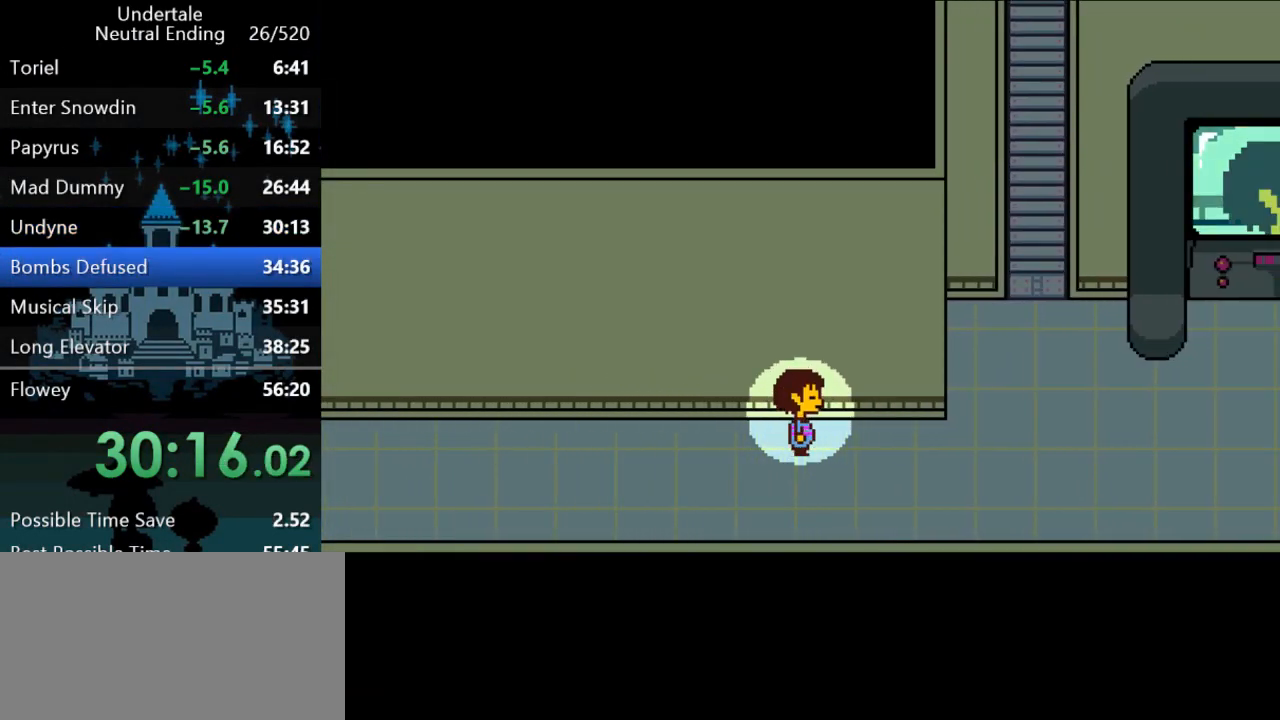
{"keys": ["right"], "events": []}
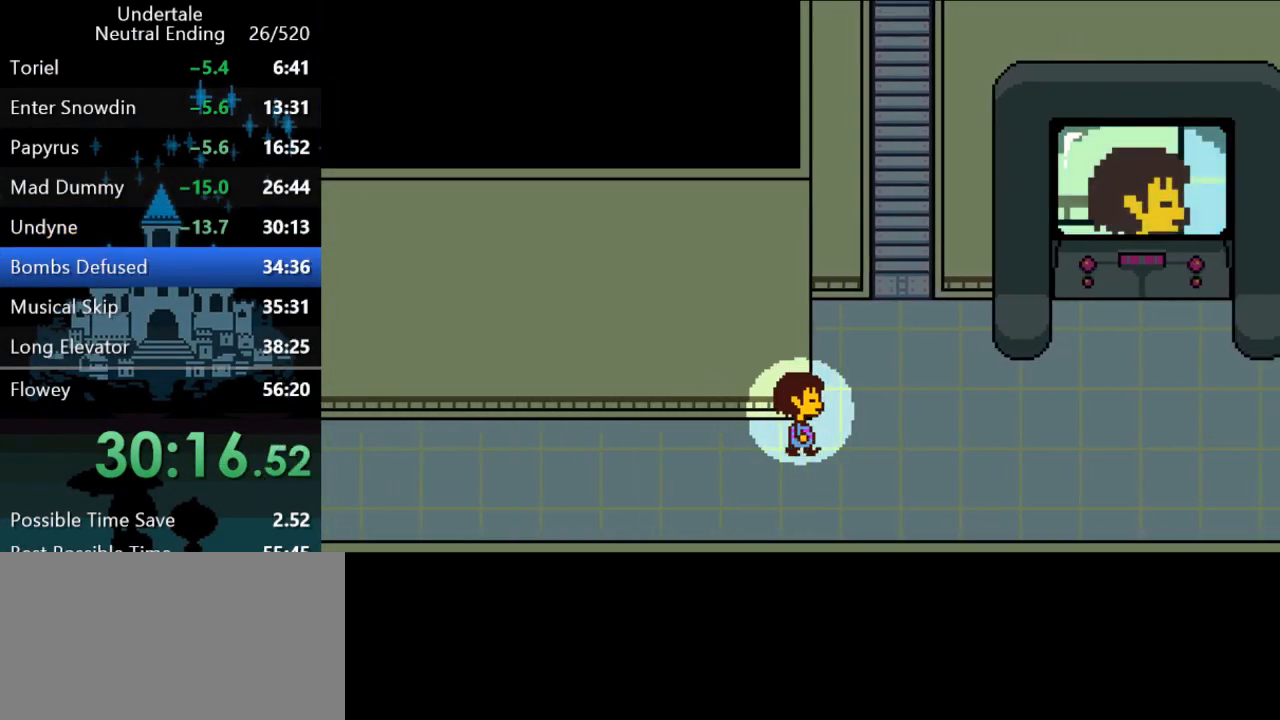
{"keys": ["right"], "events": []}
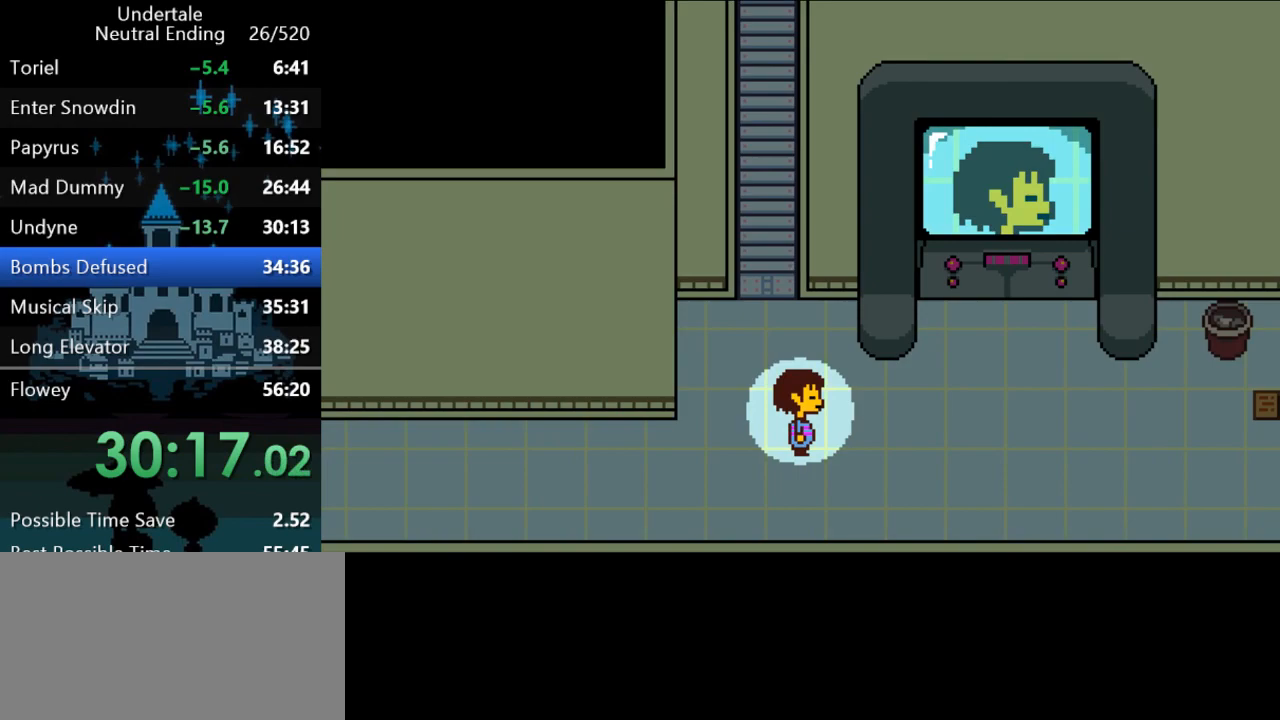
{"keys": ["right"], "events": []}
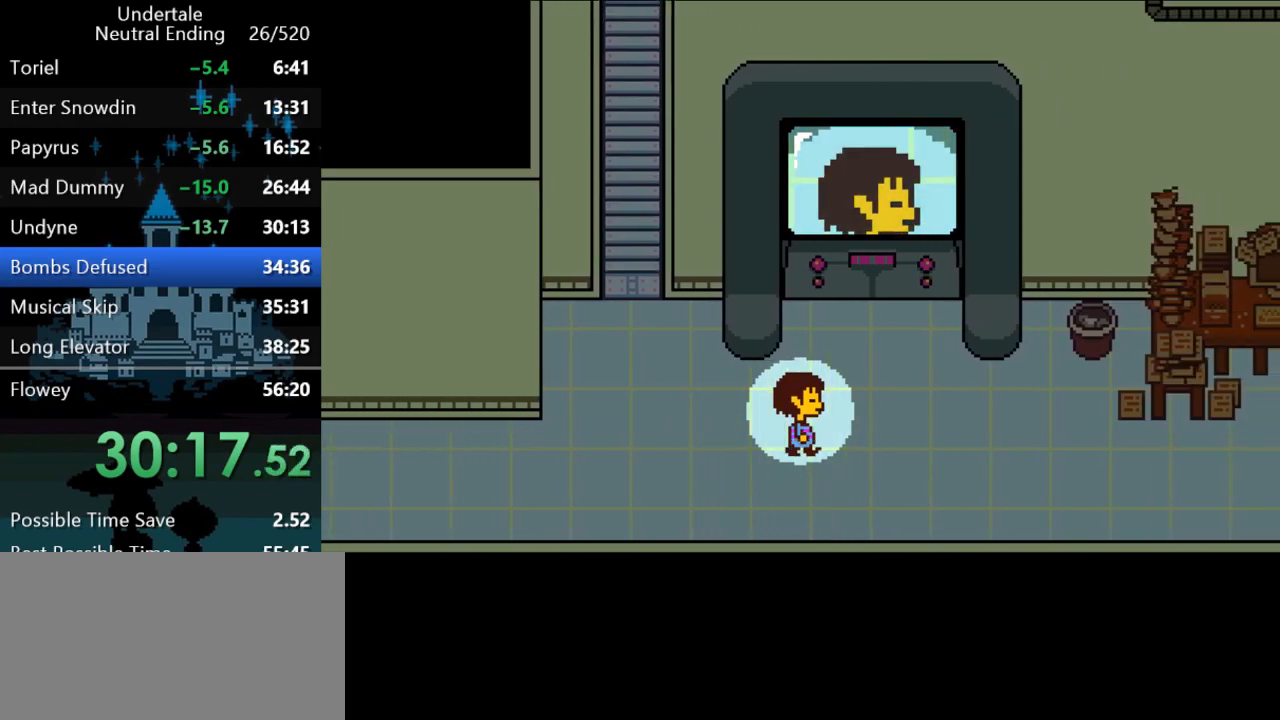
{"keys": ["right"], "events": []}
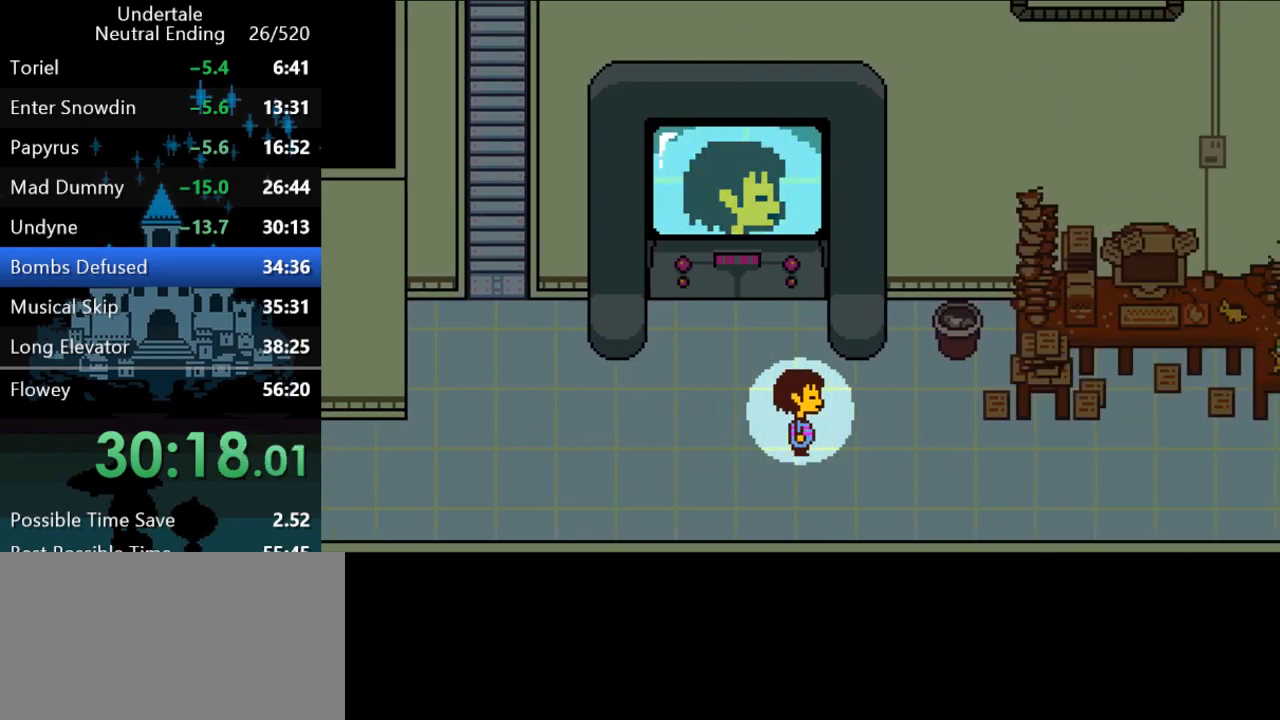
{"keys": ["right"], "events": []}
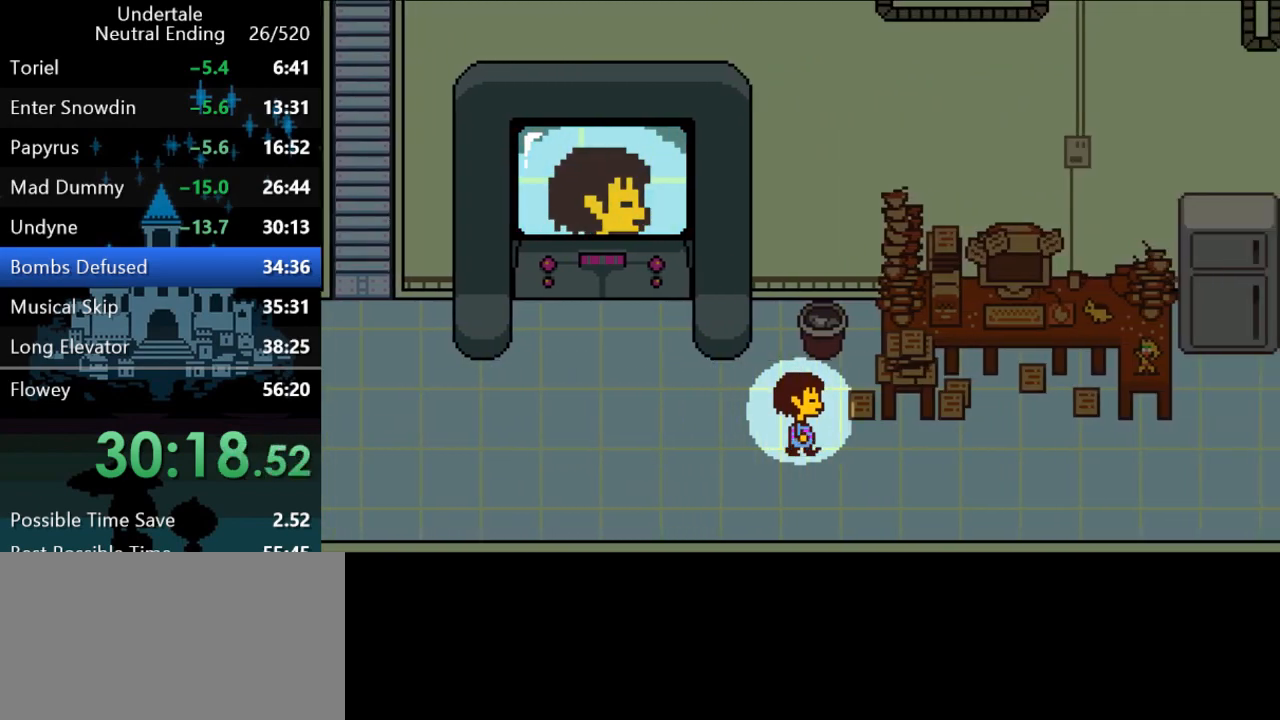
{"keys": [], "events": [[317, "up", "down"], [350, "right", "up"], [417, "c", "down"], [417, "up", "up"], [483, "c", "up"]]}
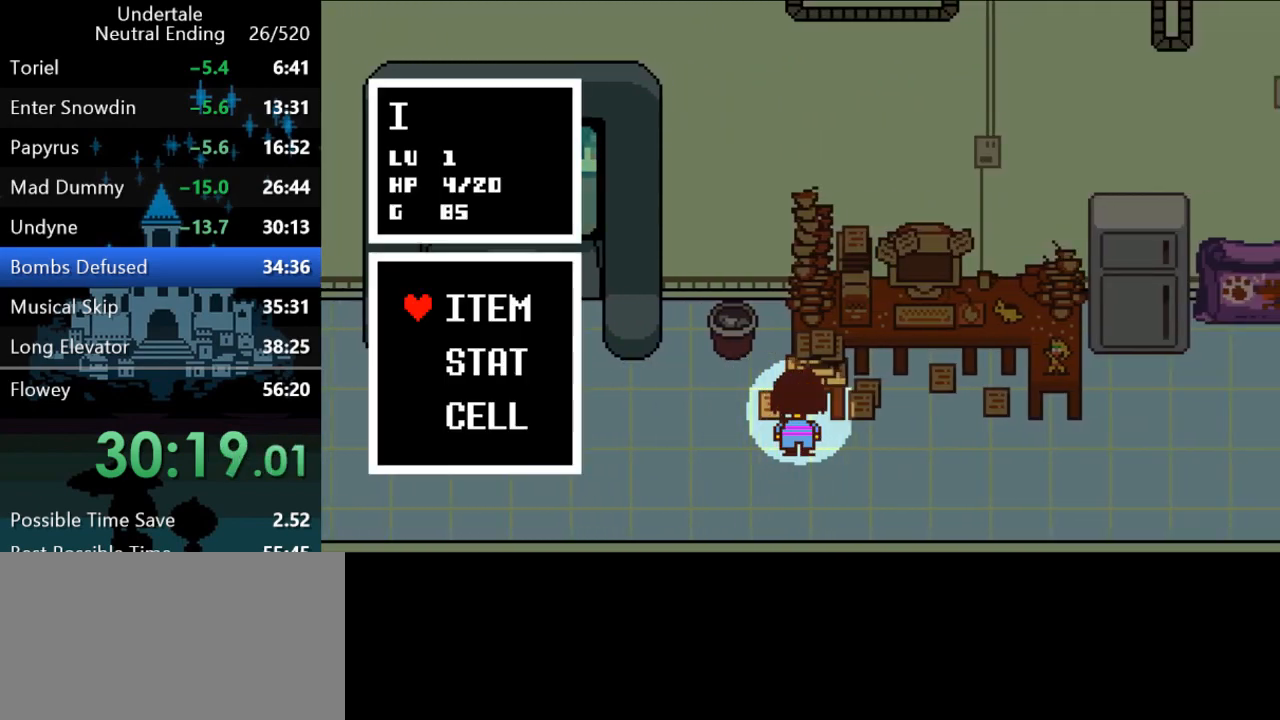
{"keys": [], "events": [[17, "return", "down"], [50, "return", "up"], [83, "return", "down"], [150, "return", "up"], [350, "return", "down"], [383, "return", "up"], [383, "z", "down"], [450, "z", "up"]]}
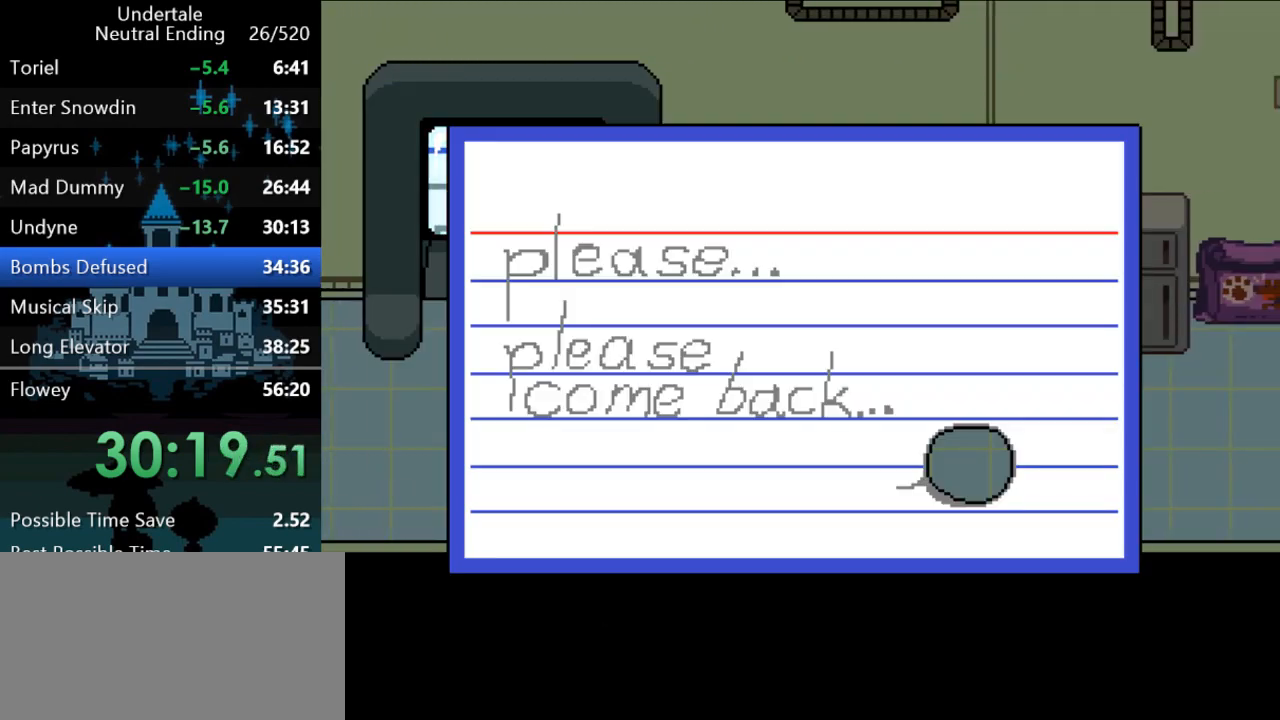
{"keys": ["right"], "events": [[133, "z", "down"], [167, "right", "down"], [167, "z", "up"]]}
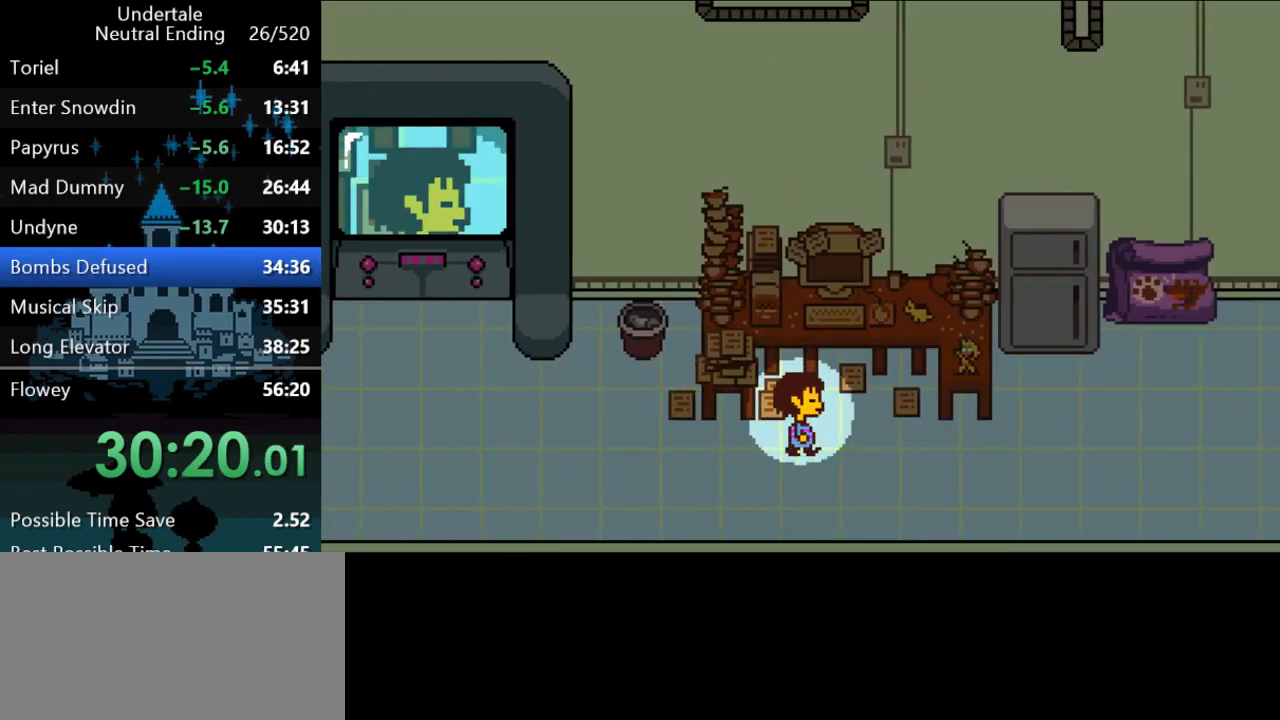
{"keys": ["right"], "events": []}
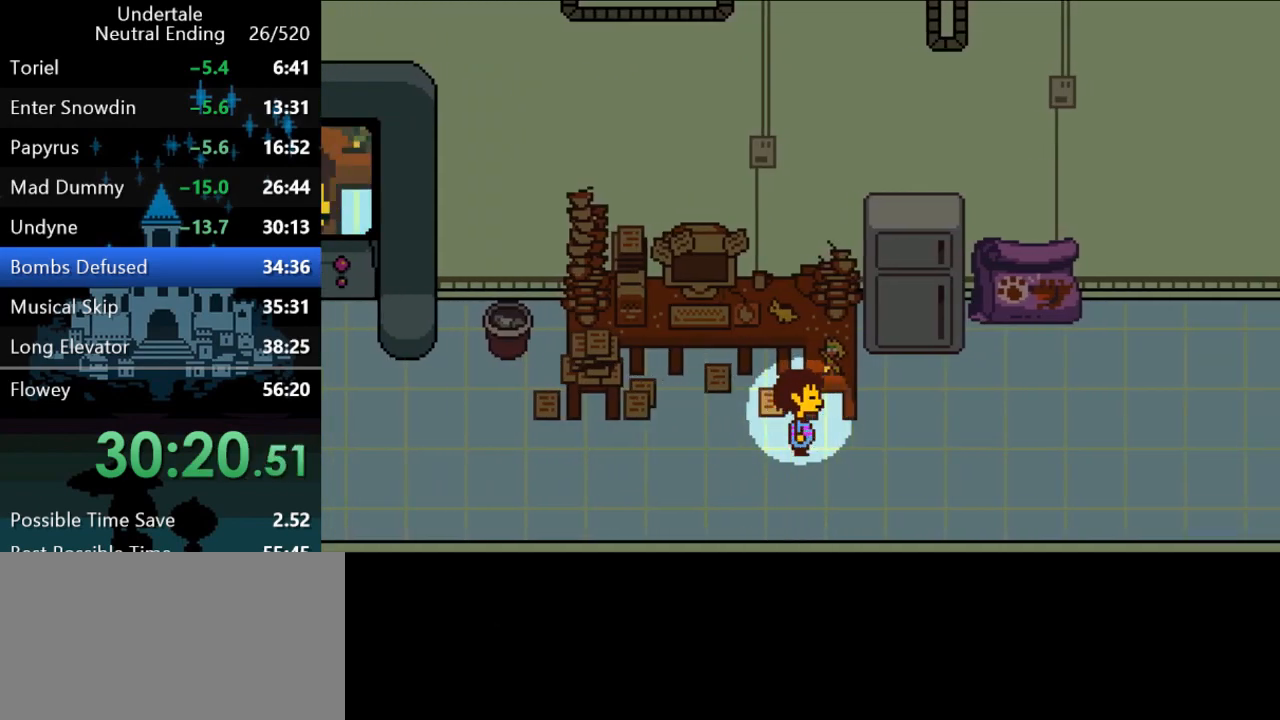
{"keys": [], "events": [[17, "up", "down"], [50, "right", "up"], [83, "up", "up"], [117, "c", "down"], [183, "c", "up"], [217, "return", "down"], [250, "return", "up"], [317, "return", "down"], [350, "return", "up"]]}
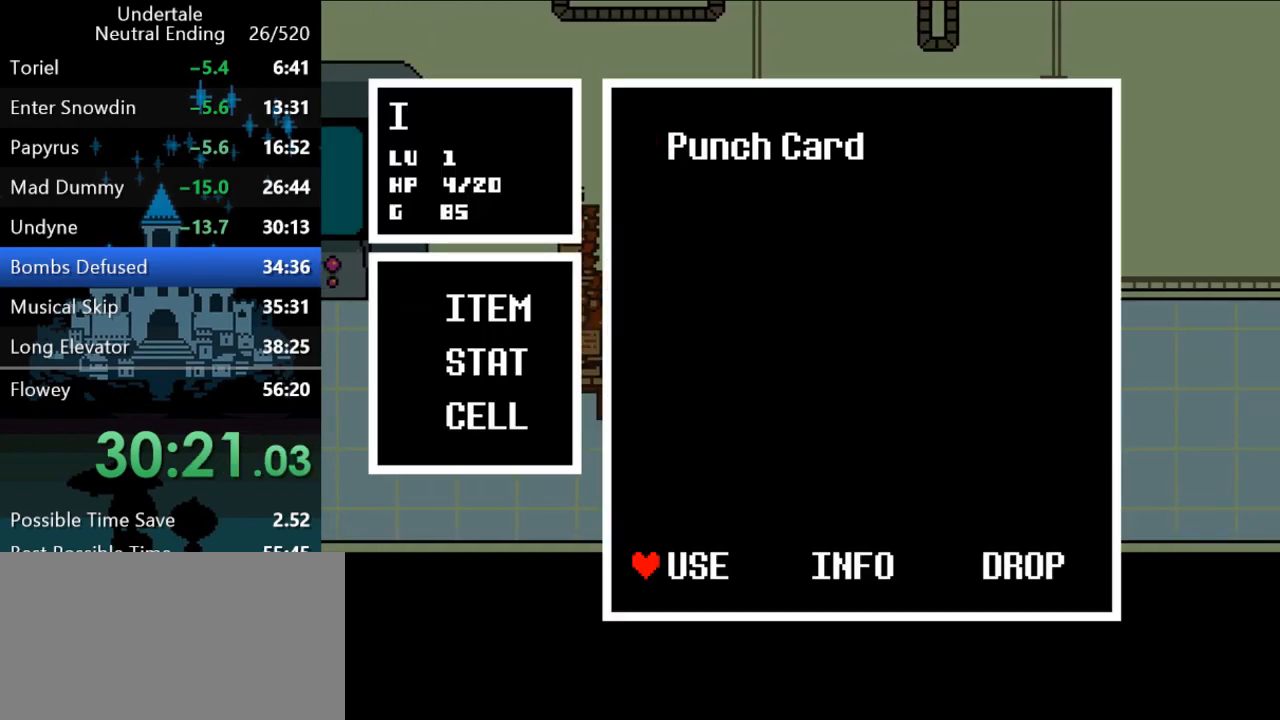
{"keys": ["right"], "events": [[67, "return", "down"], [100, "return", "up"], [100, "z", "down"], [133, "z", "up"], [267, "z", "down"], [333, "z", "up"], [400, "right", "down"]]}
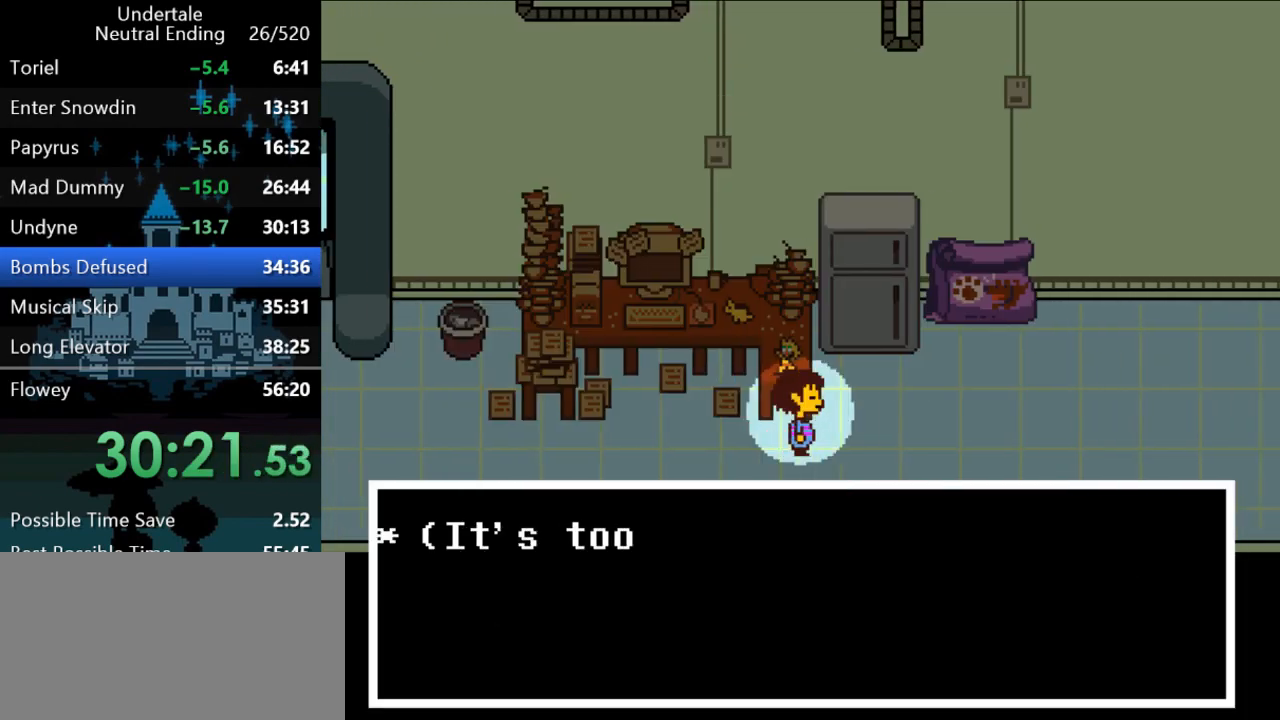
{"keys": ["right", "up"], "events": [[33, "x", "down"], [100, "x", "up"], [400, "up", "down"]]}
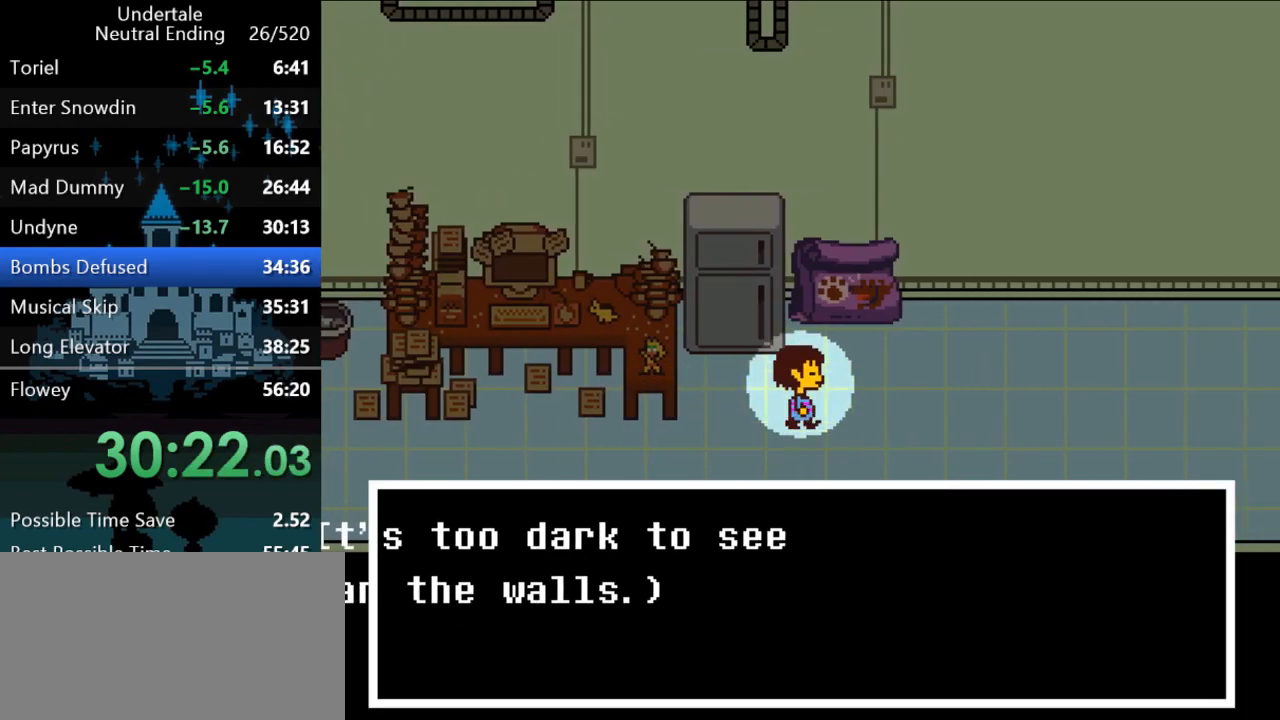
{"keys": ["right"], "events": [[350, "up", "up"]]}
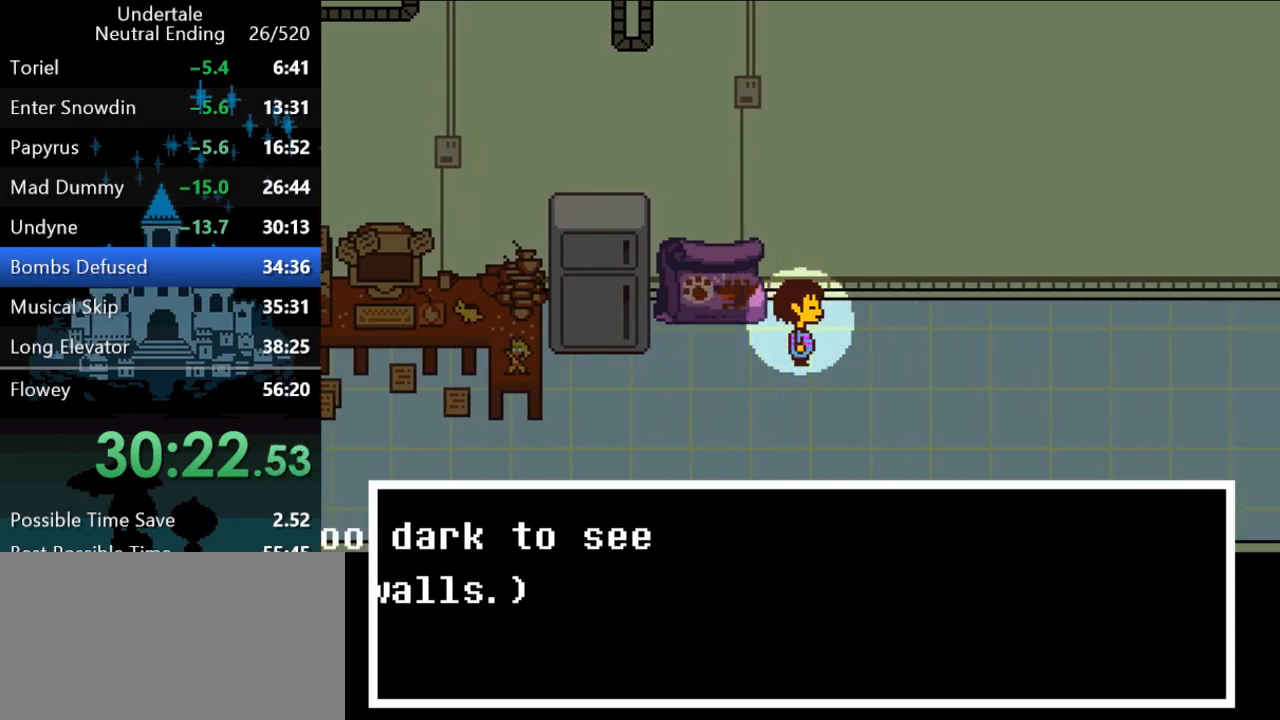
{"keys": ["right"], "events": [[150, "return", "down"], [217, "return", "up"]]}
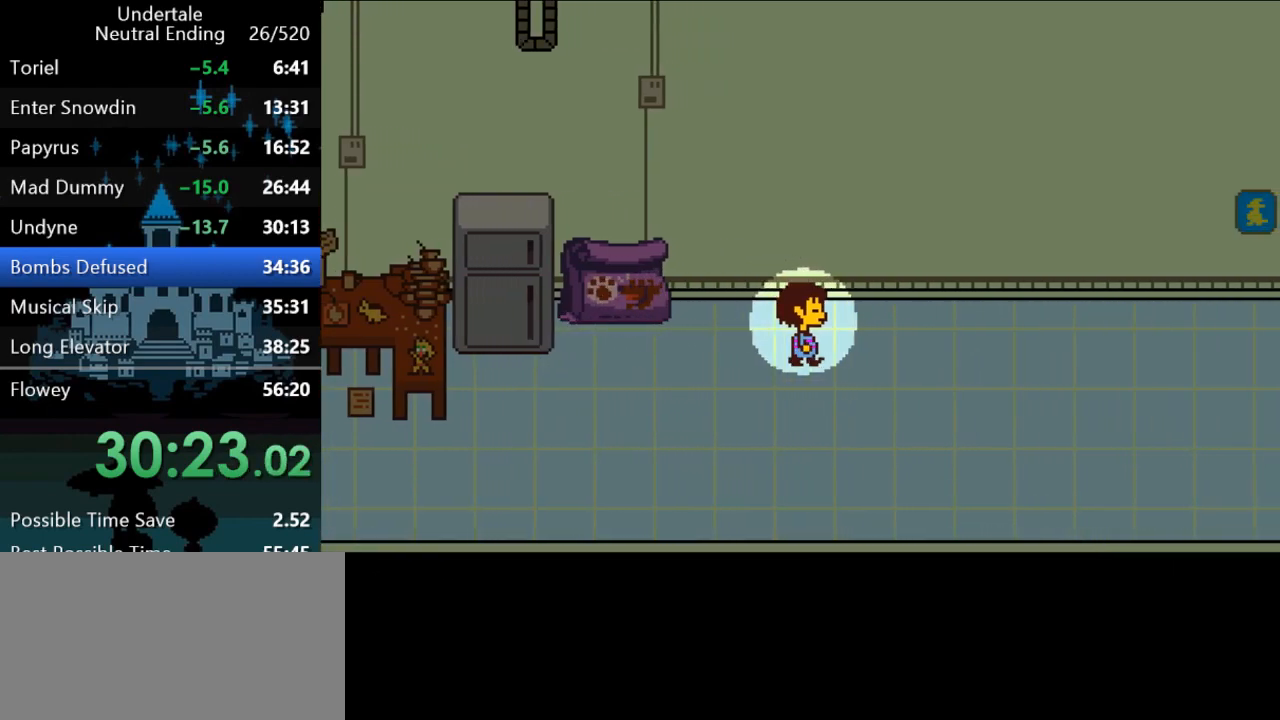
{"keys": ["down", "right"], "events": [[50, "up", "down"], [83, "up", "up"], [400, "down", "down"]]}
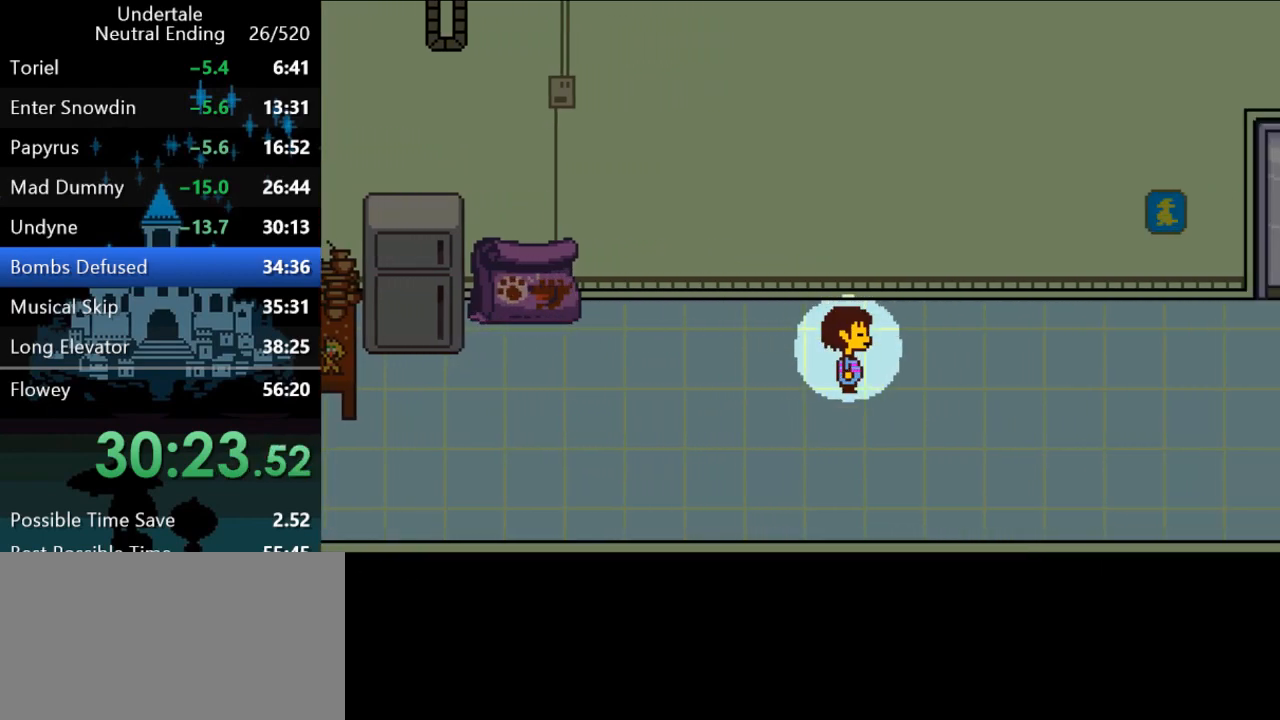
{"keys": ["right"], "events": [[67, "down", "up"]]}
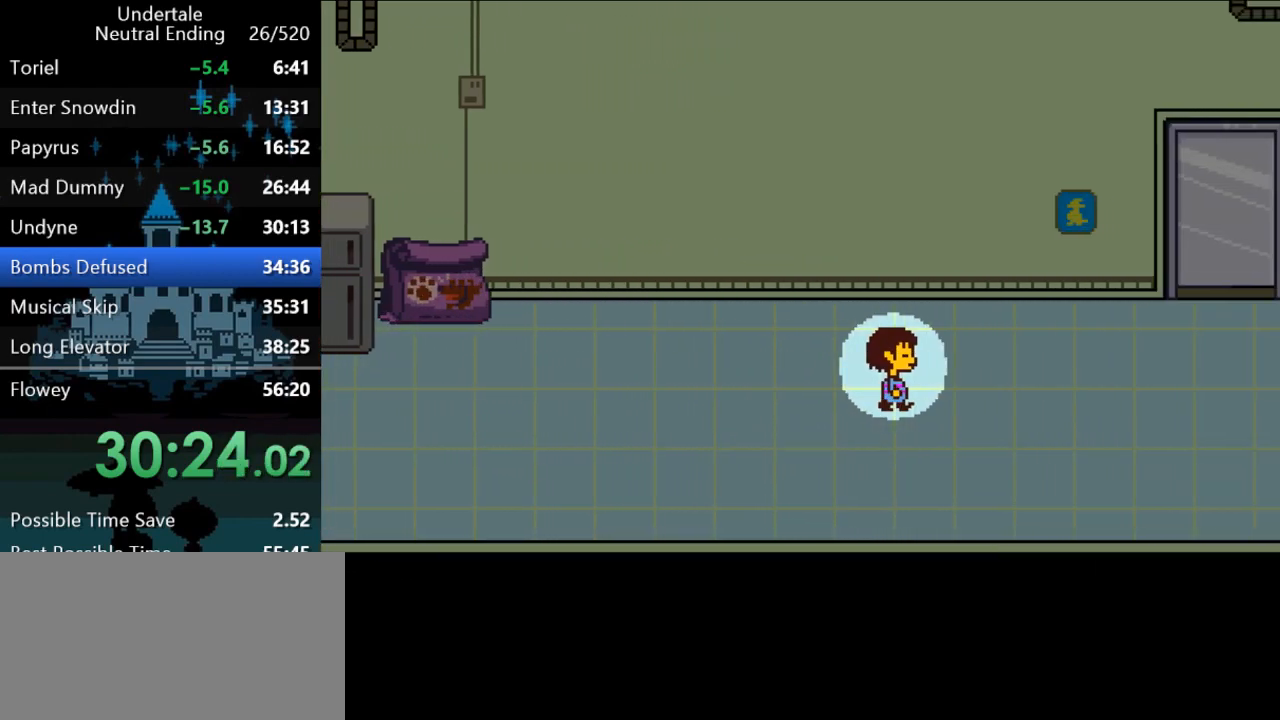
{"keys": ["right"], "events": []}
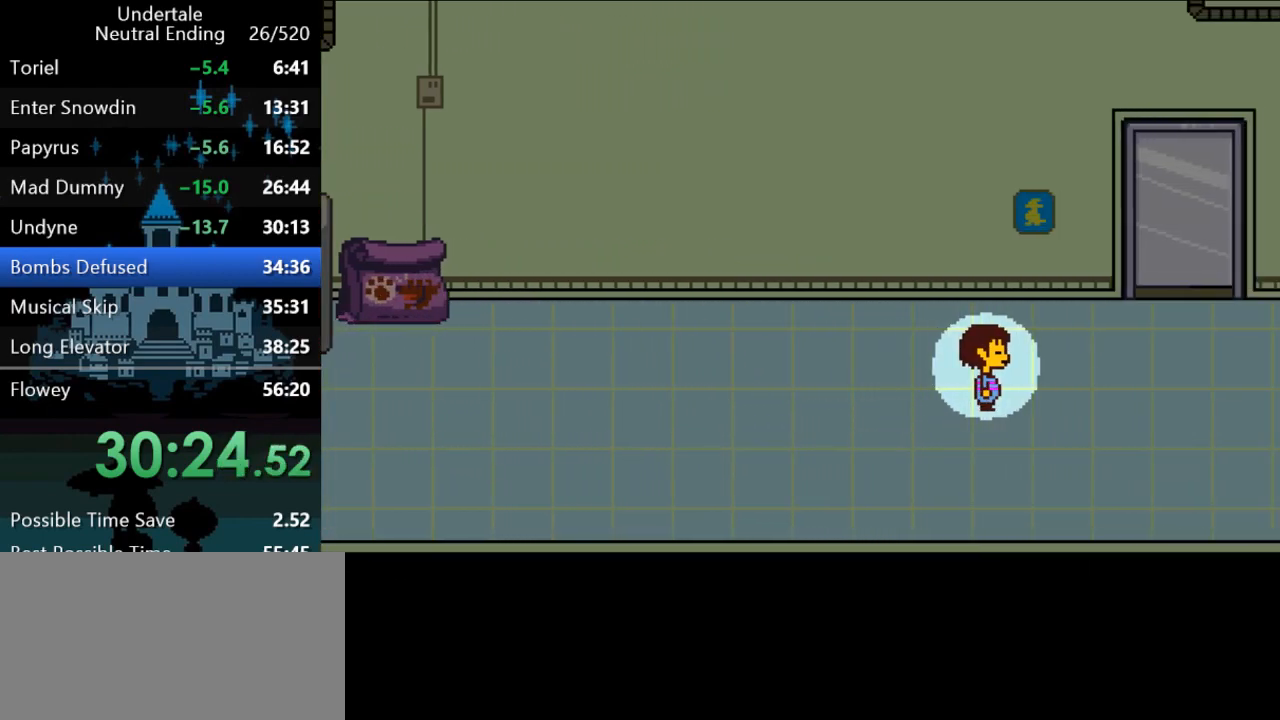
{"keys": ["right"], "events": []}